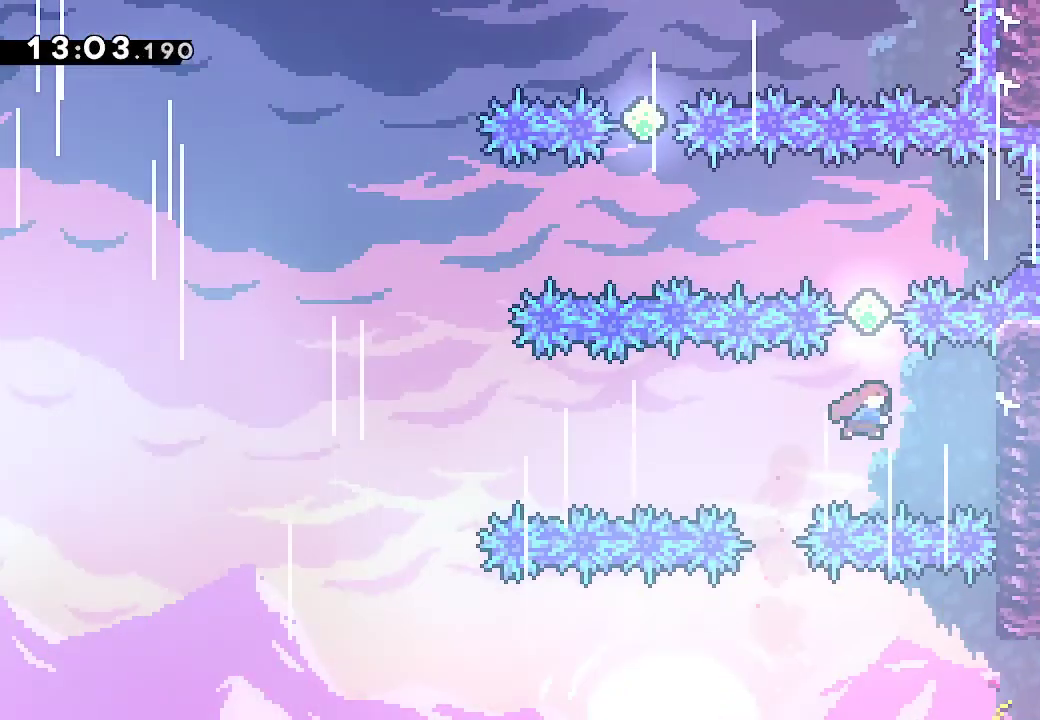
Gameplay with a controller (Xbox layout); each line is a JSON object with the inputs held at the frame after it. "button_events" lists button changes between this image and that frame as [ms after this image, input, new state], when the widget could be followed in between (sticks are given only as held states). Not read: A B DPAD_DOWN DPAD_LEFT DPAD_RIGHT DPAD_UP HOME L1 L2 L3 R3 SELECT START TOUCHPAD X Y.
{"buttons": [], "left_stick": "left", "right_stick": "center", "button_events": [[133, "R2", "up"], [333, "R2", "down"], [483, "R2", "up"]]}
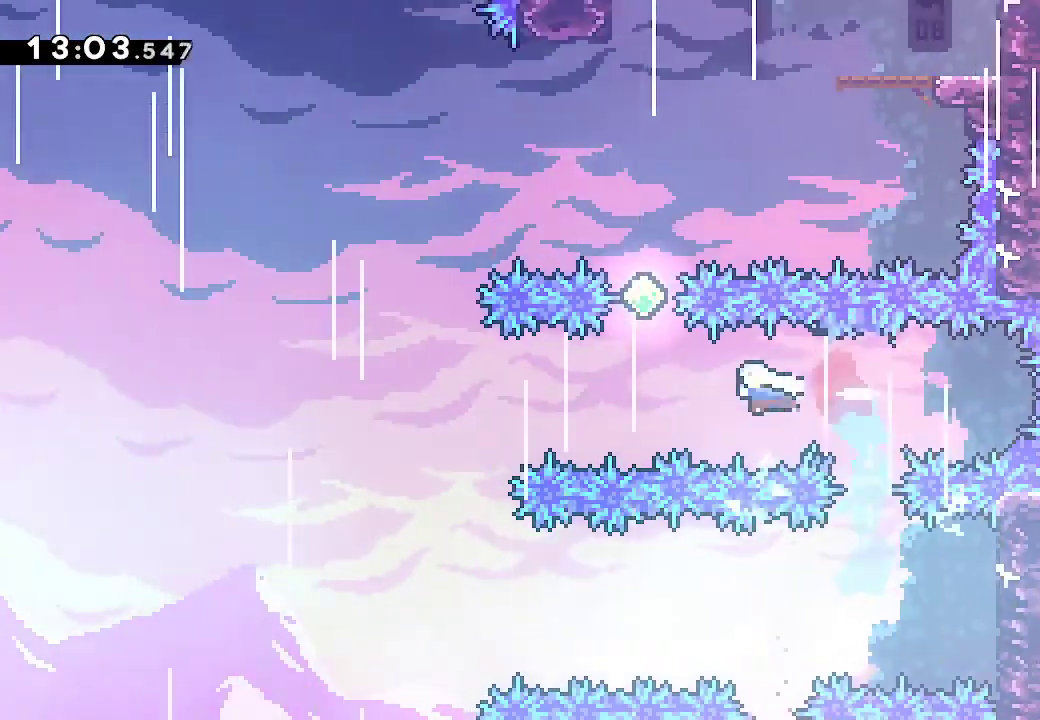
{"buttons": [], "left_stick": "left", "right_stick": "center", "button_events": [[150, "R2", "down"], [317, "R2", "up"]]}
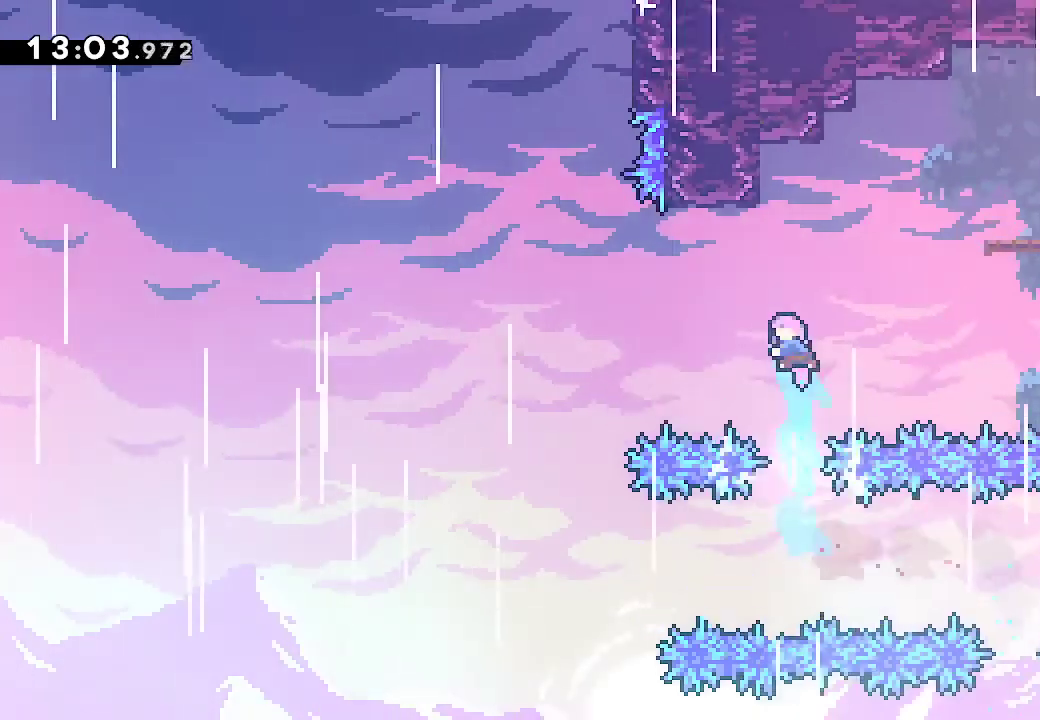
{"buttons": ["R2"], "left_stick": "up", "right_stick": "center"}
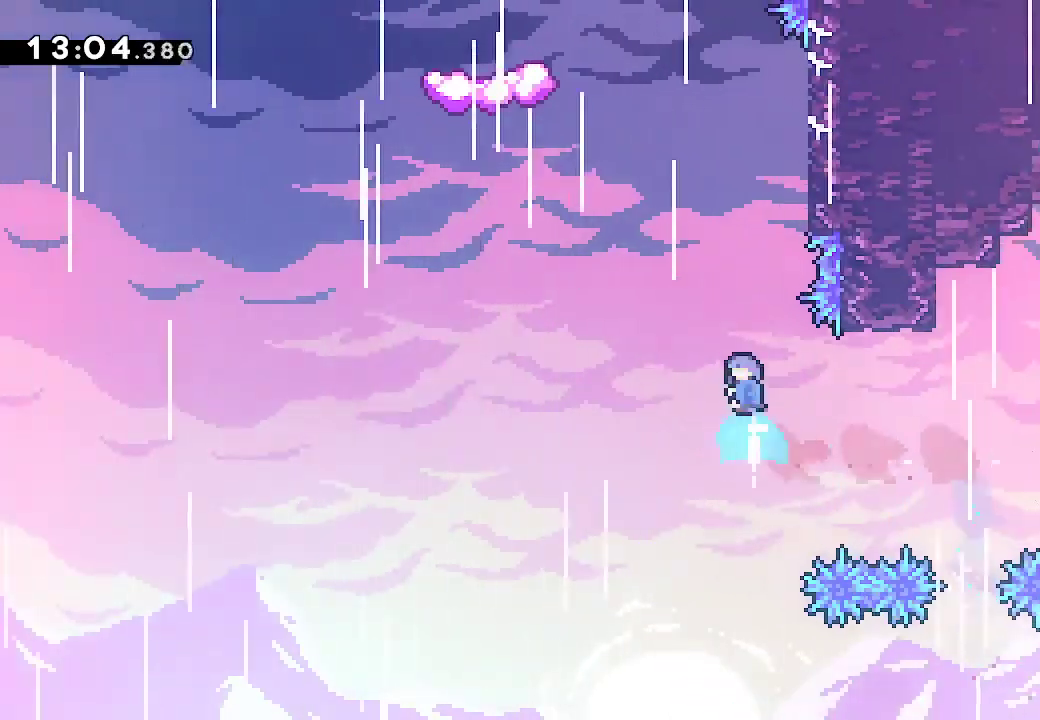
{"buttons": [], "left_stick": "left", "right_stick": "center", "button_events": [[100, "R2", "up"]]}
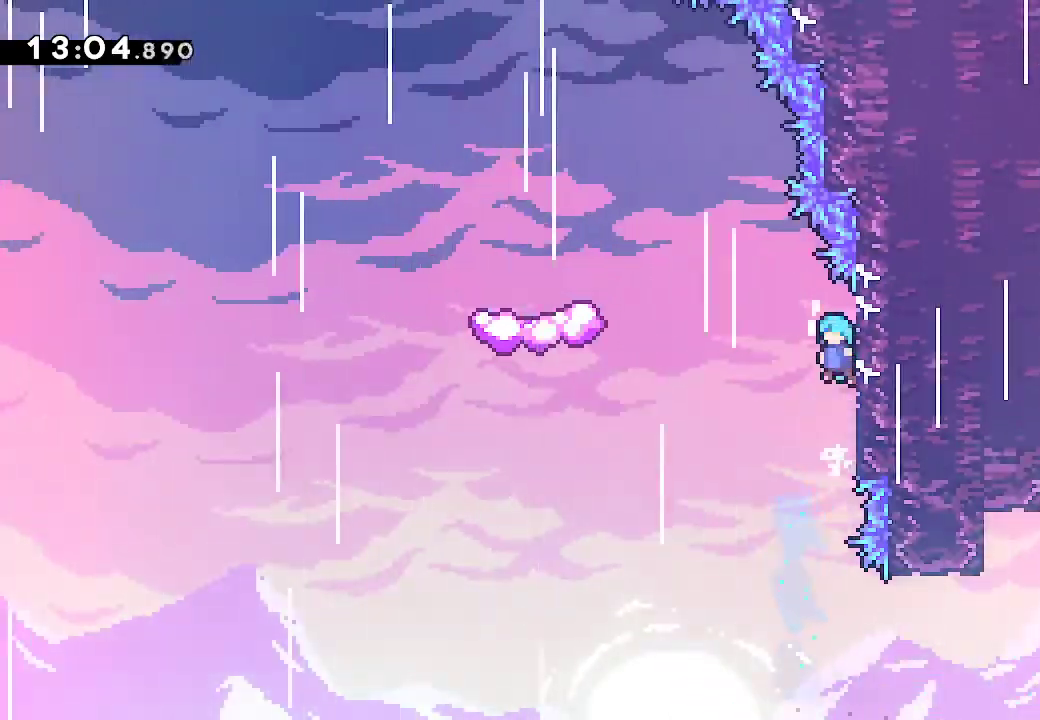
{"buttons": [], "left_stick": "left", "right_stick": "center", "button_events": []}
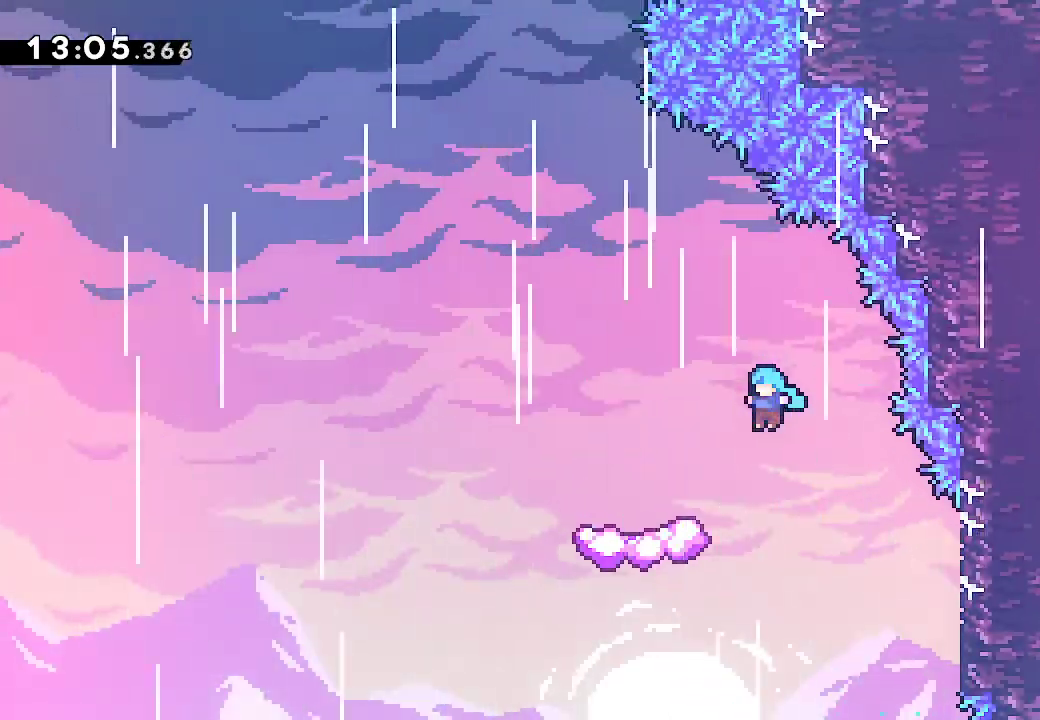
{"buttons": [], "left_stick": "center", "right_stick": "center"}
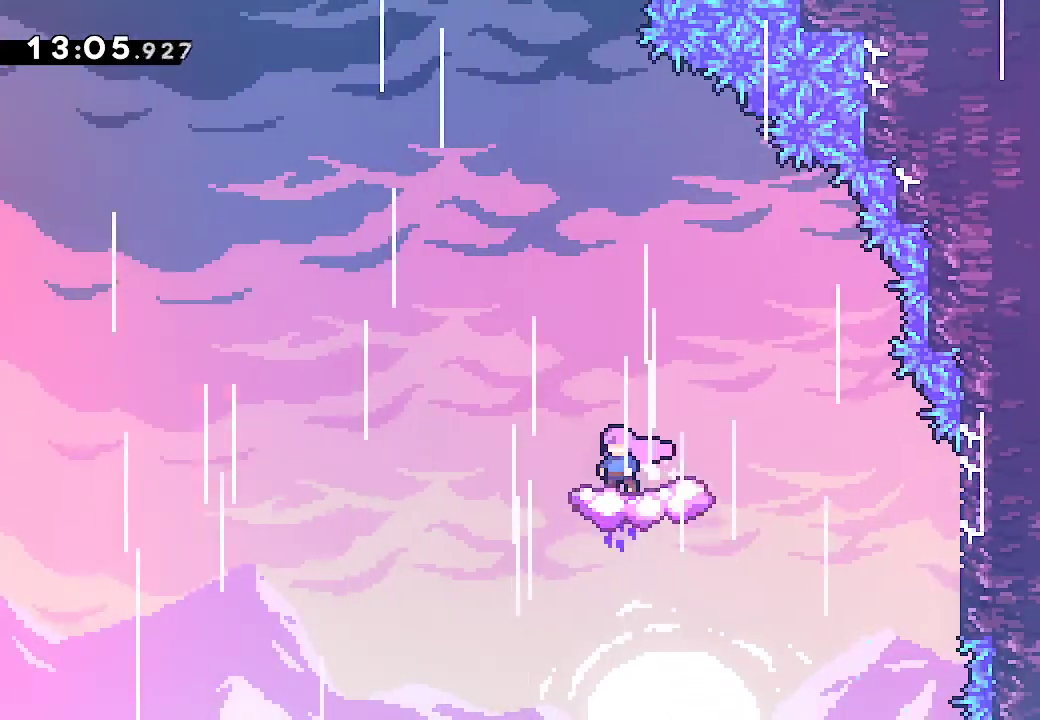
{"buttons": ["R2"], "left_stick": "up", "right_stick": "center"}
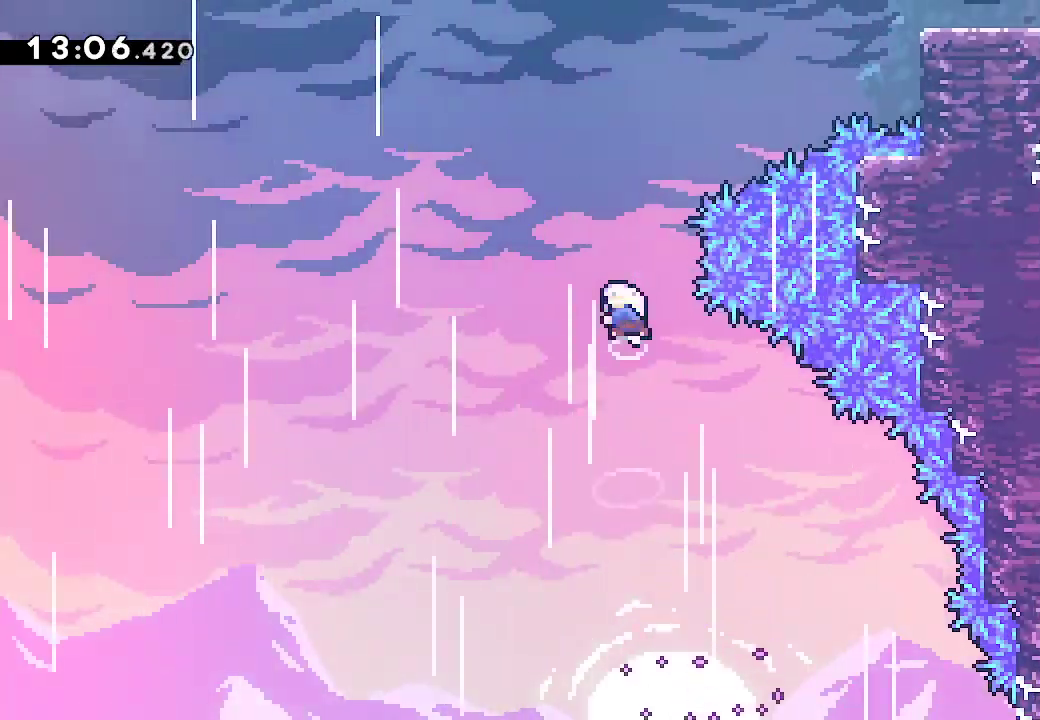
{"buttons": ["R1", "R2"], "left_stick": "up-right", "right_stick": "center"}